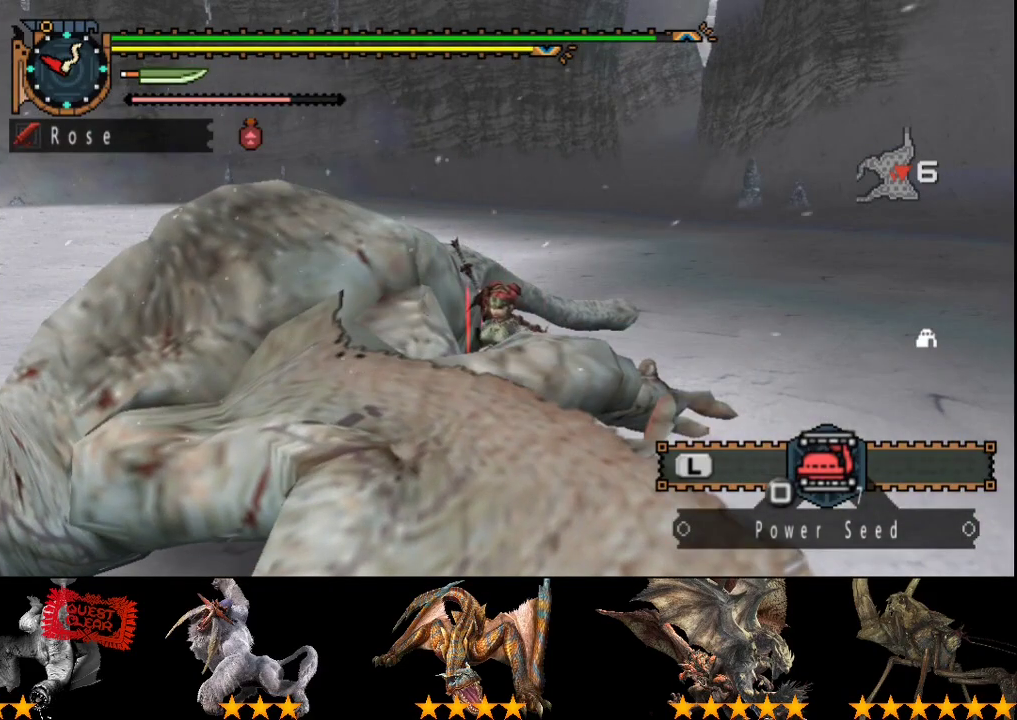
Gameplay with a controller (PlayStation layout); each line is a JSON object with the inputs held at the frame after it. "events" lists button and stick changes between this image and that frame as [ms after this image, input, new state], when the widget could be followed in between. Not read: L3 R3.
{"buttons": ["CIRCLE"], "left_stick": "left", "right_stick": "center", "events": [[133, "left_stick", "left"], [333, "CIRCLE", "down"]]}
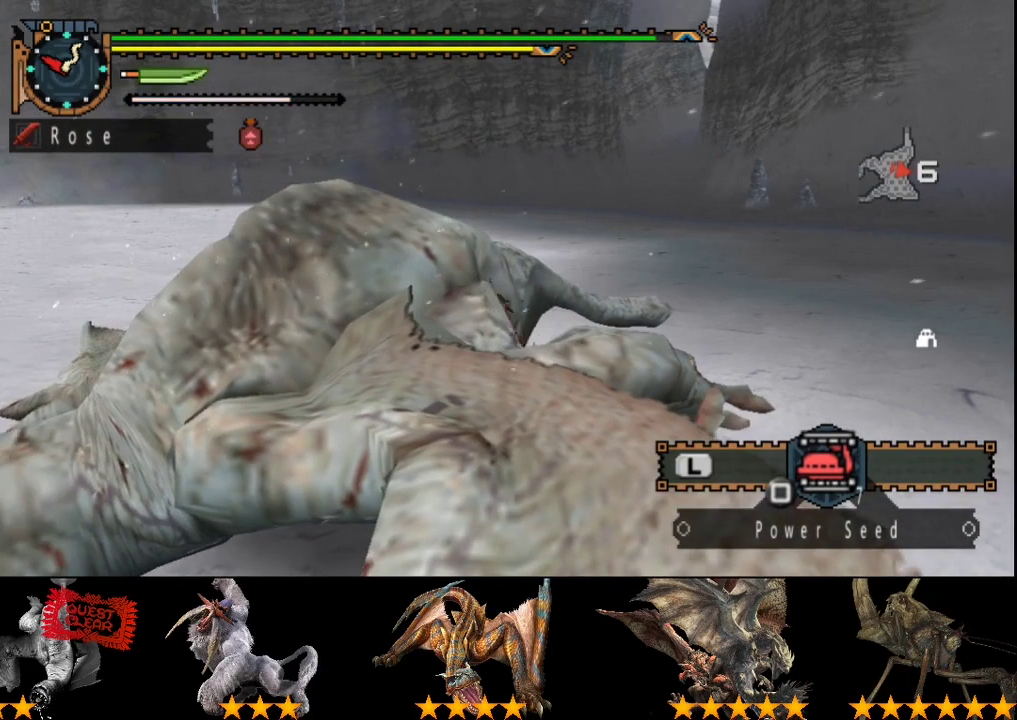
{"buttons": ["CIRCLE"], "left_stick": "center", "right_stick": "center", "events": [[17, "CIRCLE", "up"], [83, "left_stick", "center"], [117, "CIRCLE", "down"], [183, "CIRCLE", "up"], [283, "CIRCLE", "down"], [383, "CIRCLE", "up"], [450, "CIRCLE", "down"]]}
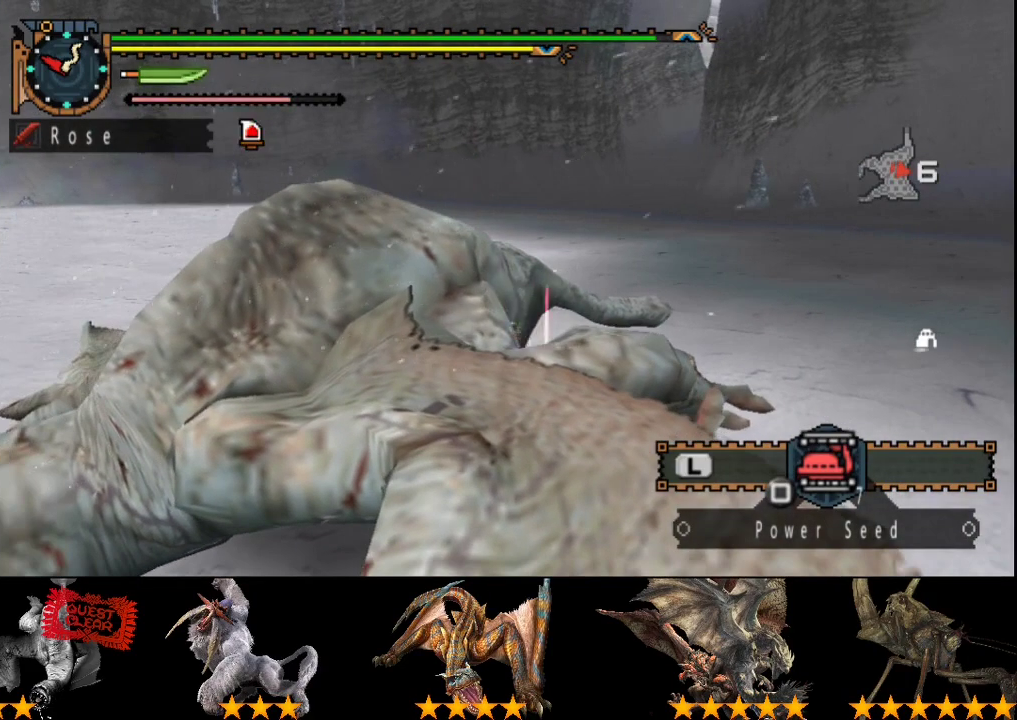
{"buttons": [], "left_stick": "center", "right_stick": "center"}
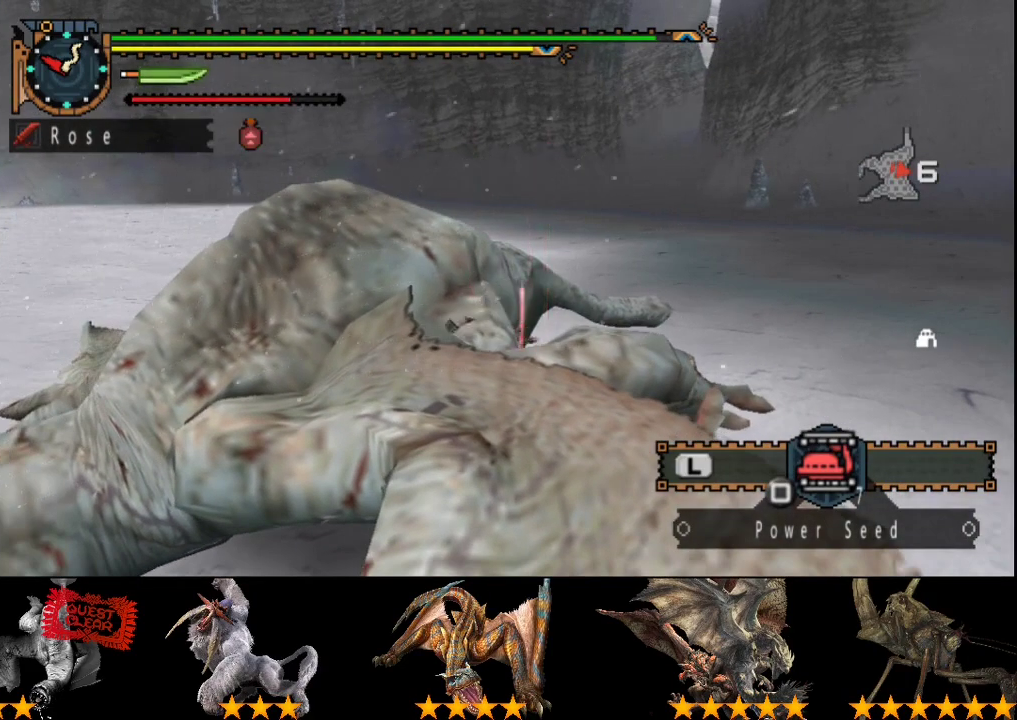
{"buttons": ["CIRCLE"], "left_stick": "center", "right_stick": "center"}
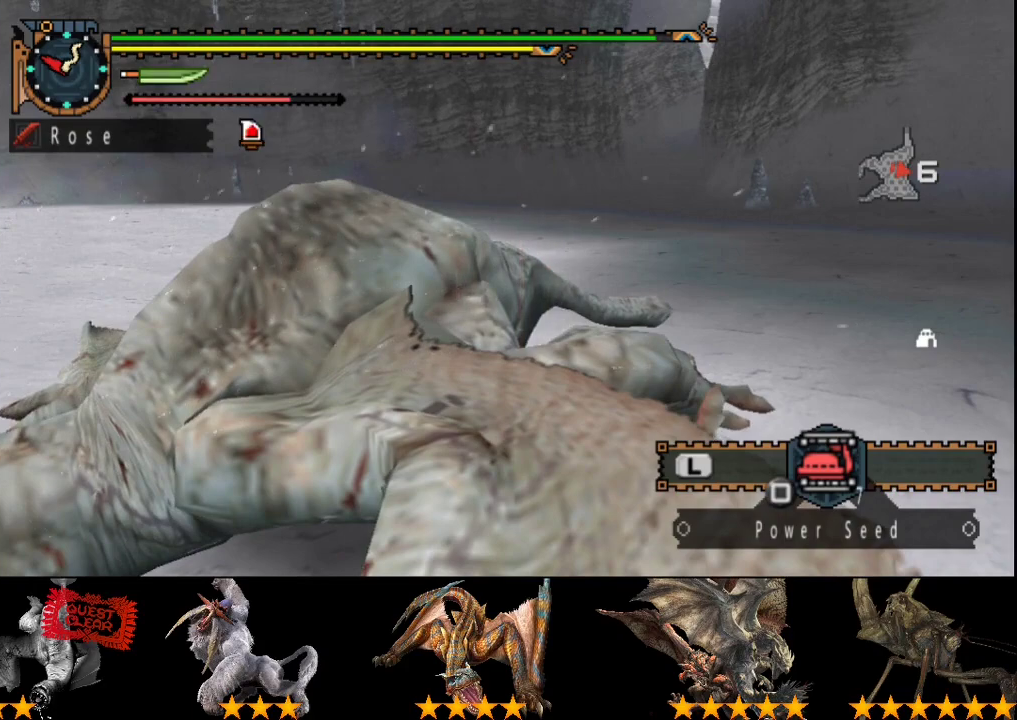
{"buttons": ["CIRCLE"], "left_stick": "center", "right_stick": "center", "events": [[67, "CIRCLE", "up"], [133, "CIRCLE", "down"], [233, "CIRCLE", "up"], [300, "CIRCLE", "down"], [367, "CIRCLE", "up"], [433, "CIRCLE", "down"]]}
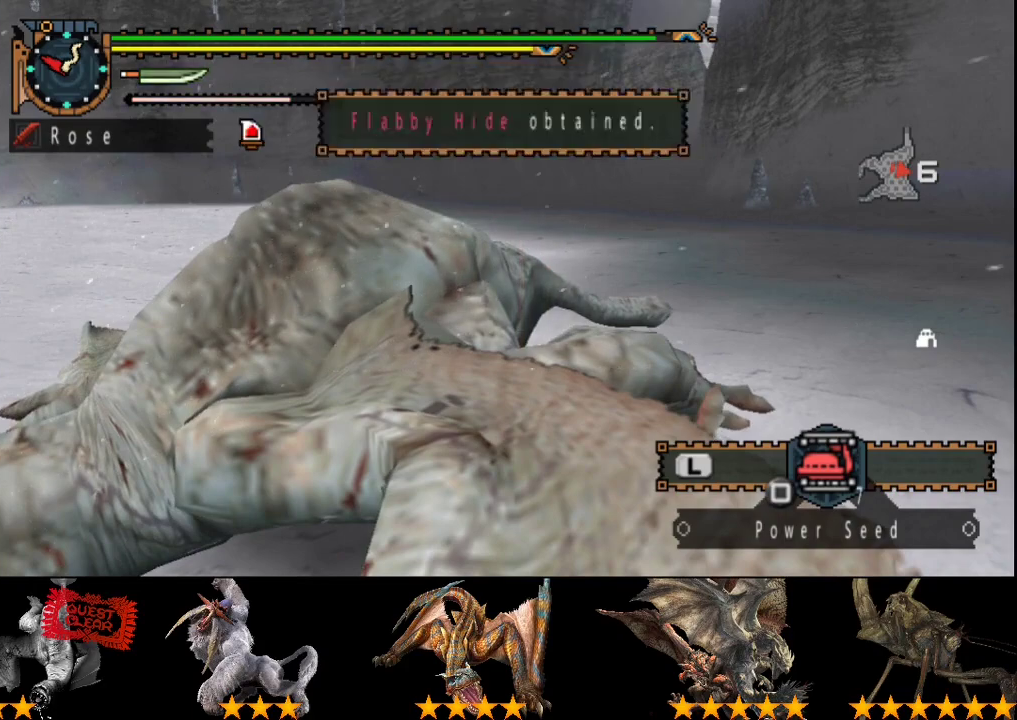
{"buttons": [], "left_stick": "center", "right_stick": "center", "events": [[33, "CIRCLE", "up"], [83, "CIRCLE", "down"], [183, "CIRCLE", "up"], [250, "CIRCLE", "down"], [317, "CIRCLE", "up"], [383, "CIRCLE", "down"], [450, "CIRCLE", "up"]]}
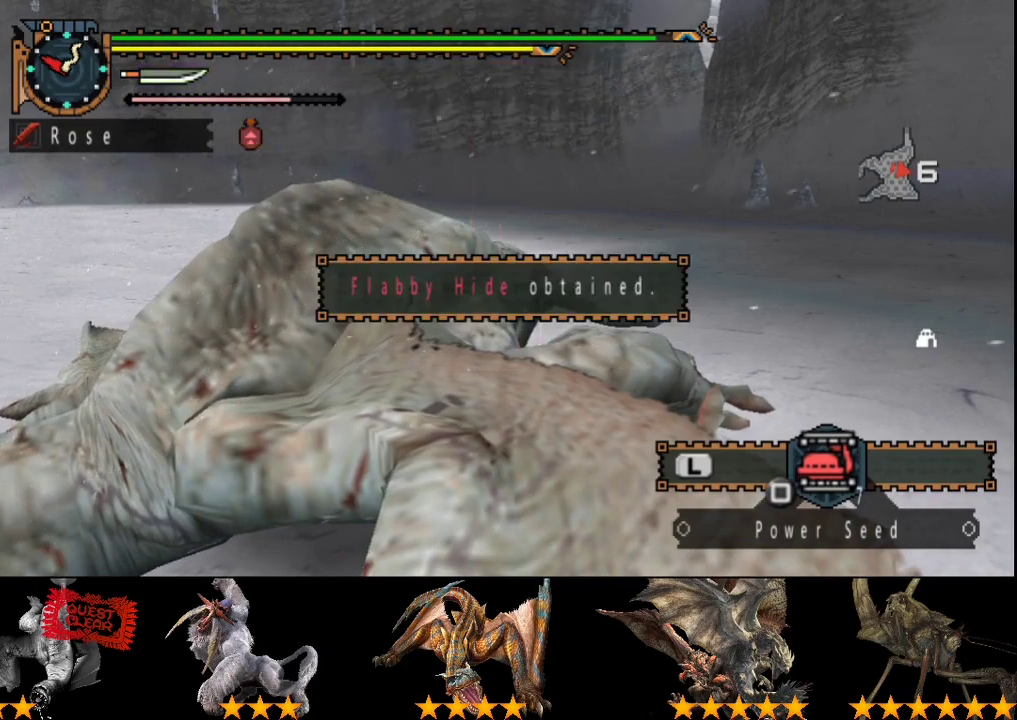
{"buttons": [], "left_stick": "center", "right_stick": "center", "events": [[17, "CIRCLE", "down"], [117, "CIRCLE", "up"], [183, "CIRCLE", "down"], [283, "CIRCLE", "up"], [350, "CIRCLE", "down"], [450, "CIRCLE", "up"]]}
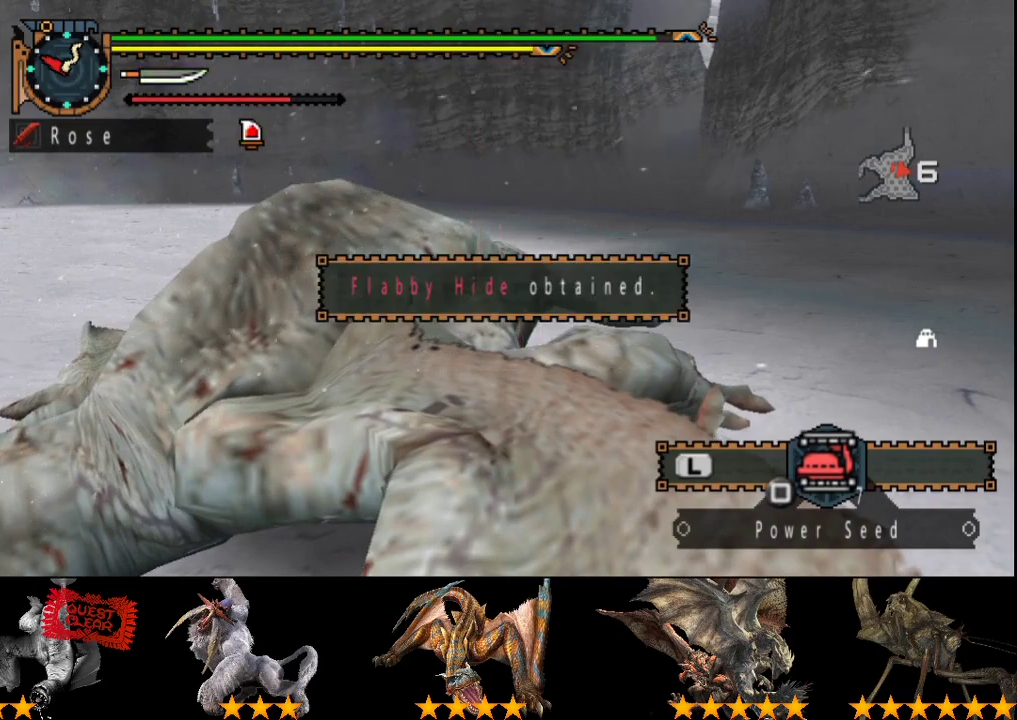
{"buttons": ["CIRCLE"], "left_stick": "center", "right_stick": "center", "events": [[17, "CIRCLE", "down"], [83, "CIRCLE", "up"], [150, "CIRCLE", "down"], [233, "CIRCLE", "up"], [300, "CIRCLE", "down"], [367, "CIRCLE", "up"], [433, "CIRCLE", "down"]]}
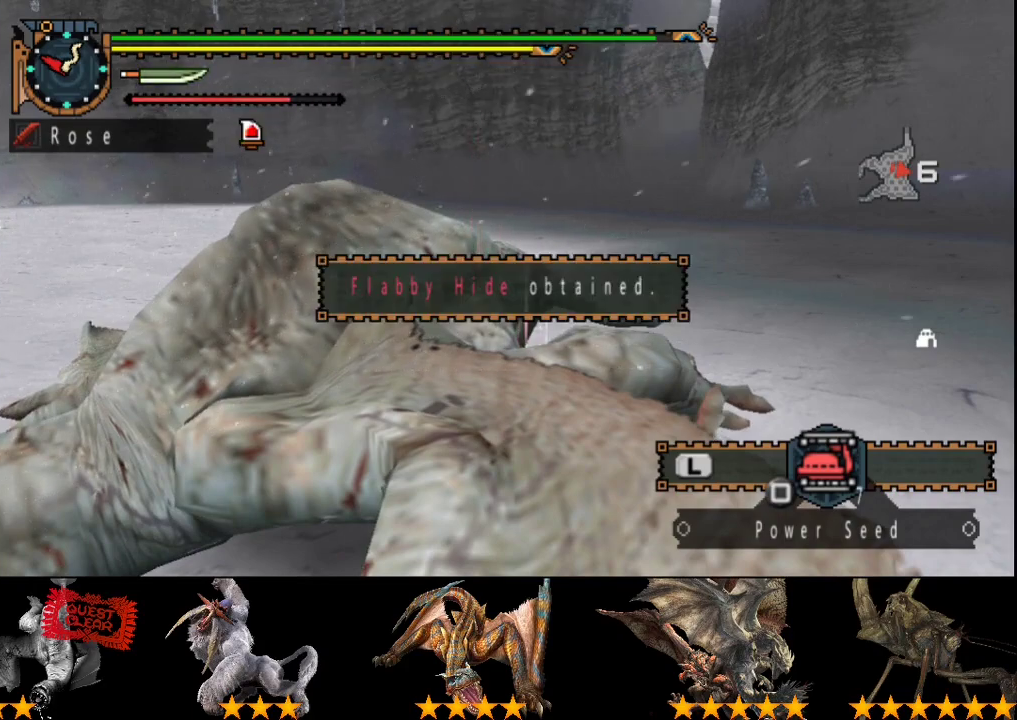
{"buttons": ["CIRCLE"], "left_stick": "center", "right_stick": "center", "events": [[33, "CIRCLE", "up"], [100, "CIRCLE", "down"], [200, "CIRCLE", "up"], [267, "CIRCLE", "down"], [367, "CIRCLE", "up"], [433, "CIRCLE", "down"]]}
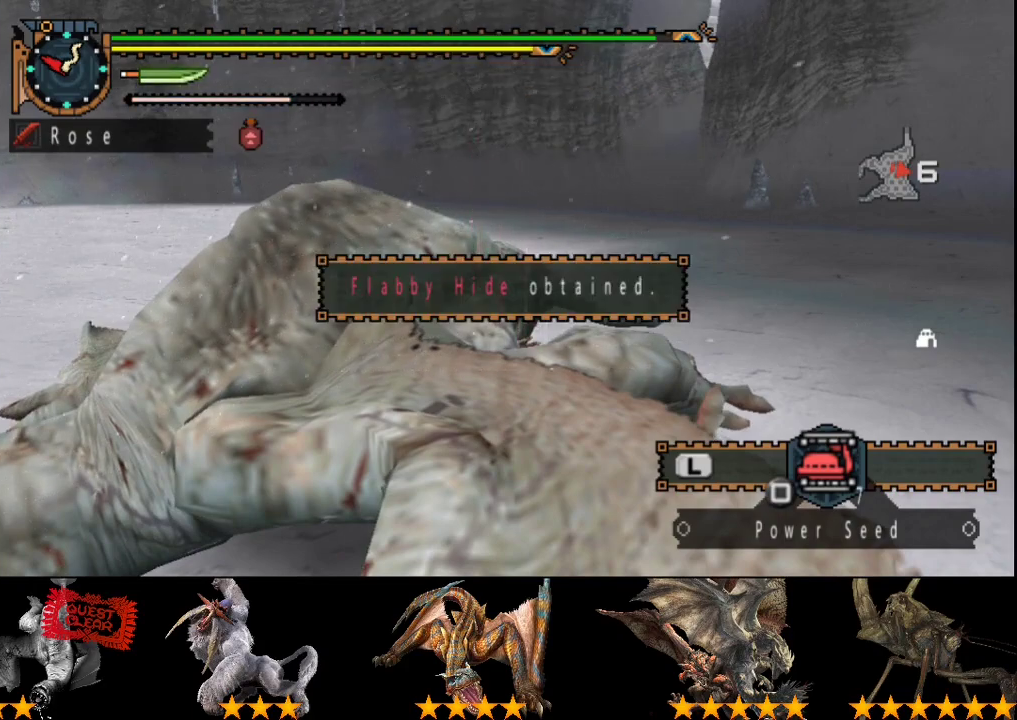
{"buttons": [], "left_stick": "center", "right_stick": "center", "events": [[33, "CIRCLE", "up"], [100, "CIRCLE", "down"], [500, "CIRCLE", "up"]]}
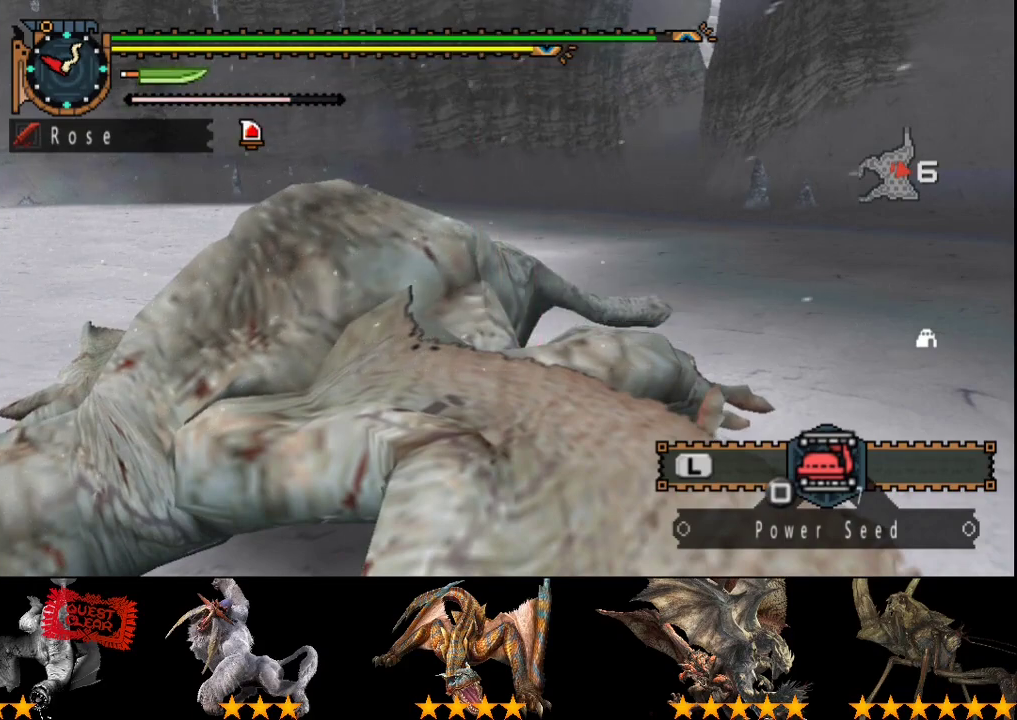
{"buttons": [], "left_stick": "center", "right_stick": "center", "events": [[50, "CIRCLE", "down"], [117, "CIRCLE", "up"], [217, "CIRCLE", "down"], [283, "CIRCLE", "up"], [350, "CIRCLE", "down"], [450, "CIRCLE", "up"]]}
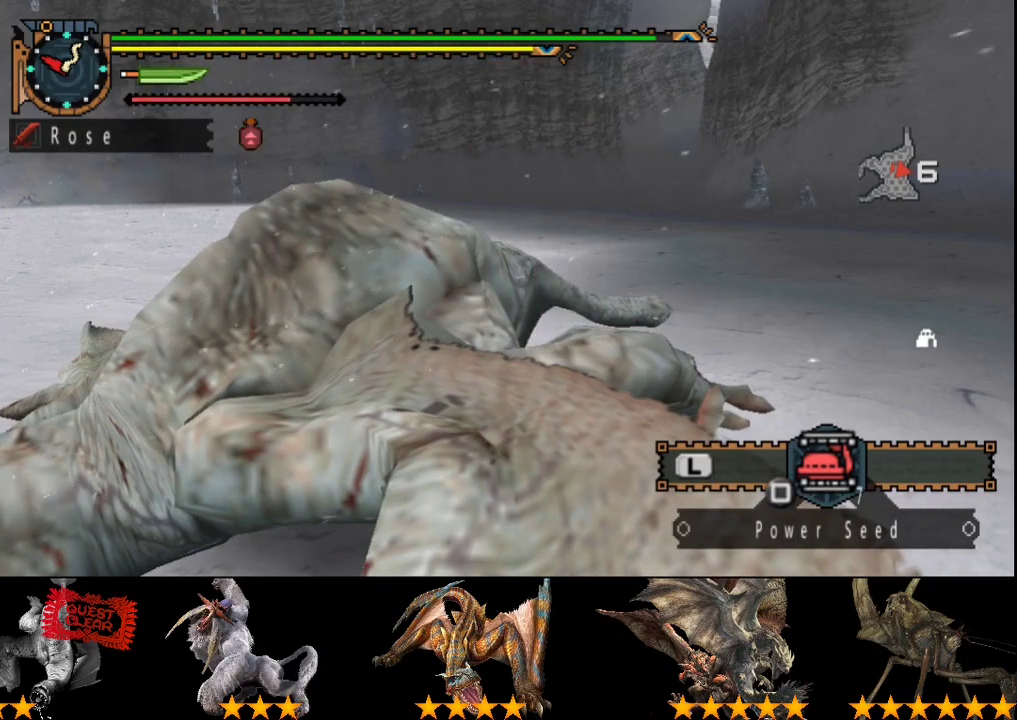
{"buttons": ["CIRCLE"], "left_stick": "center", "right_stick": "center", "events": [[17, "CIRCLE", "down"], [83, "CIRCLE", "up"], [150, "CIRCLE", "down"], [217, "CIRCLE", "up"], [283, "CIRCLE", "down"], [350, "CIRCLE", "up"], [483, "CIRCLE", "down"]]}
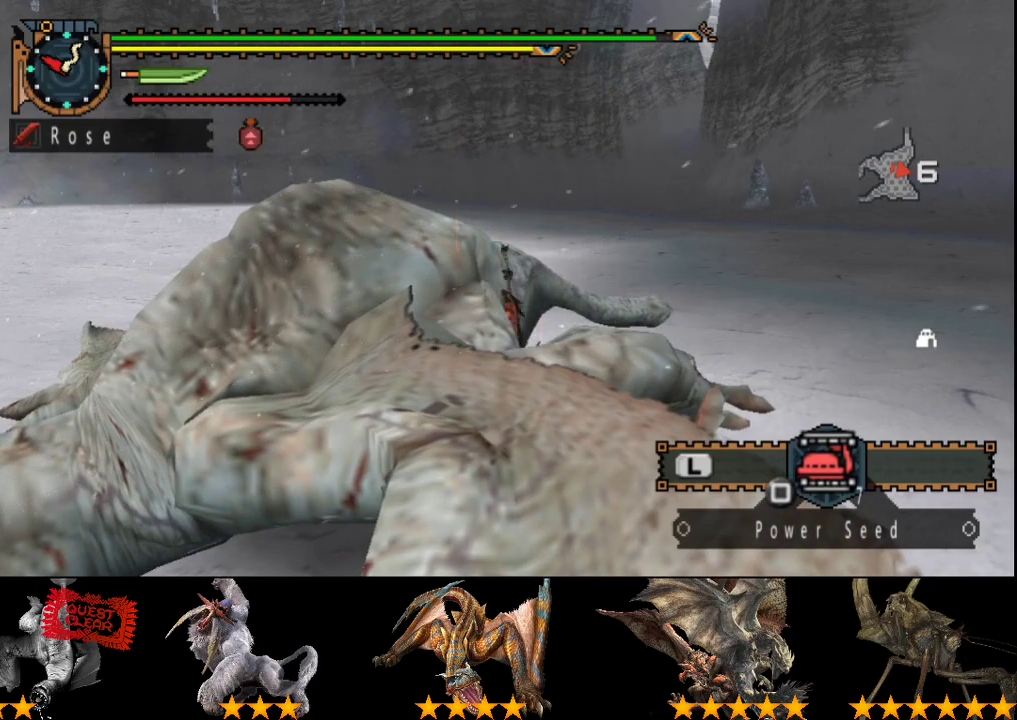
{"buttons": [], "left_stick": "center", "right_stick": "center", "events": [[50, "CIRCLE", "up"], [117, "CIRCLE", "down"], [267, "CIRCLE", "up"], [433, "CIRCLE", "down"], [500, "CIRCLE", "up"]]}
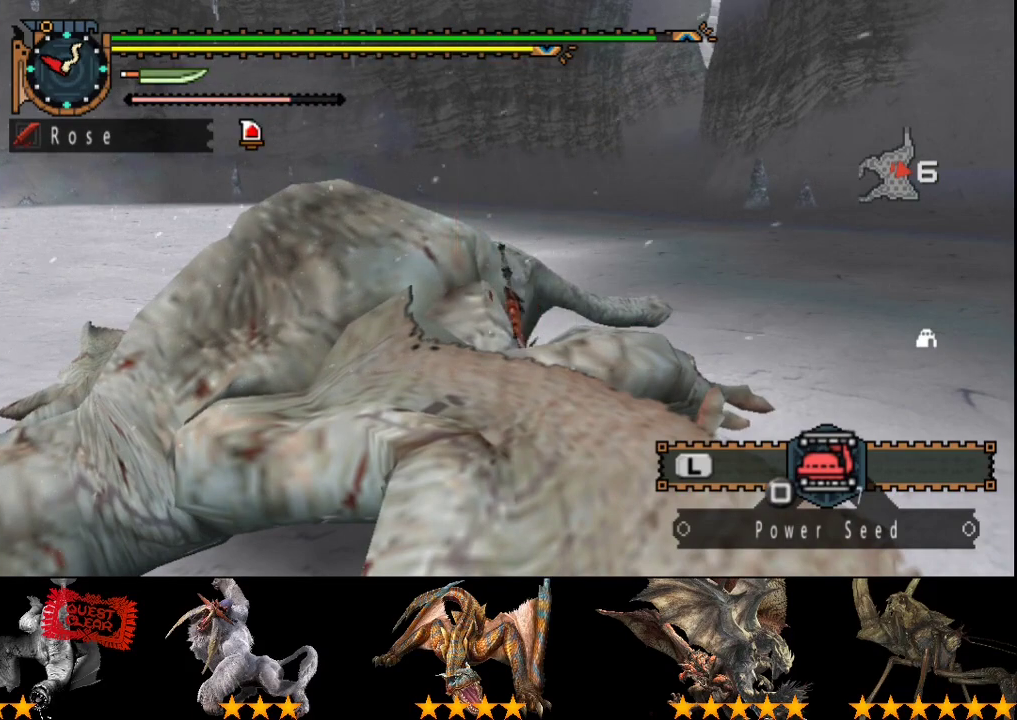
{"buttons": ["CIRCLE"], "left_stick": "center", "right_stick": "center", "events": [[167, "CIRCLE", "down"], [233, "CIRCLE", "up"], [300, "CIRCLE", "down"]]}
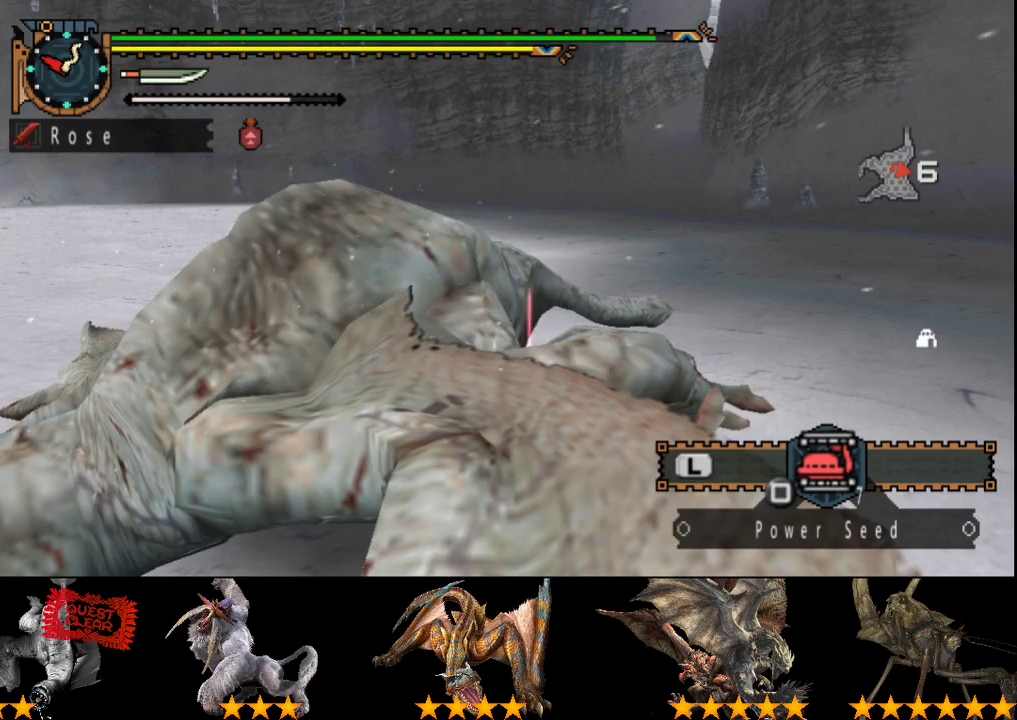
{"buttons": ["CIRCLE"], "left_stick": "center", "right_stick": "center", "events": [[33, "CIRCLE", "up"], [100, "CIRCLE", "down"], [200, "CIRCLE", "up"], [283, "CIRCLE", "down"], [383, "CIRCLE", "up"], [450, "CIRCLE", "down"]]}
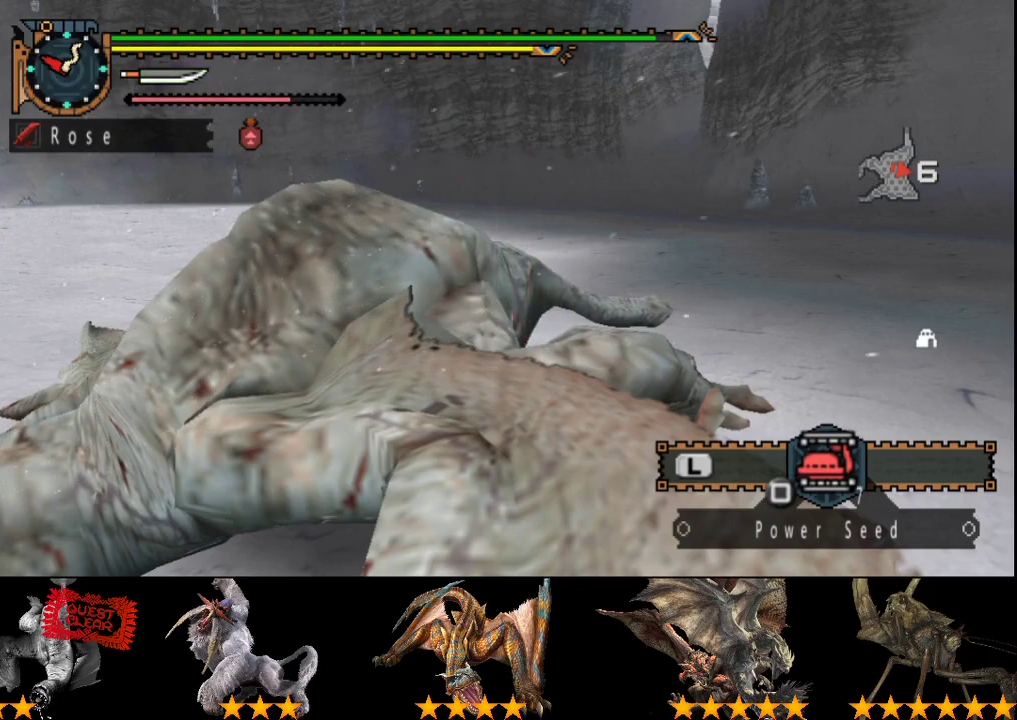
{"buttons": ["CIRCLE"], "left_stick": "center", "right_stick": "center", "events": [[50, "CIRCLE", "up"], [117, "CIRCLE", "down"], [217, "CIRCLE", "up"], [283, "CIRCLE", "down"], [383, "CIRCLE", "up"], [483, "CIRCLE", "down"]]}
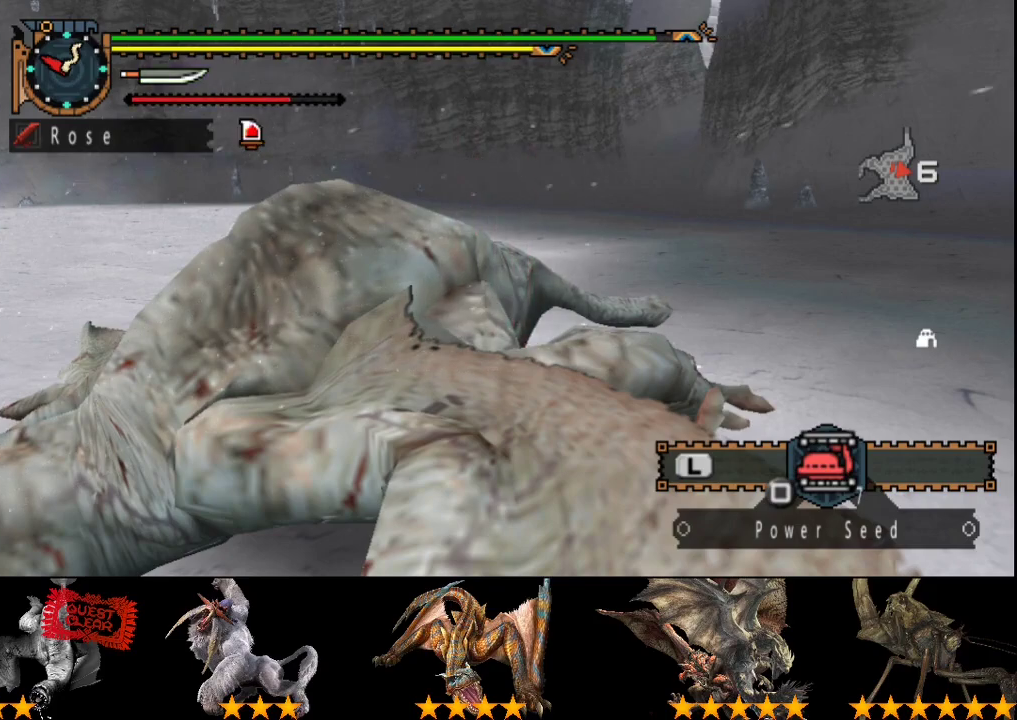
{"buttons": ["CIRCLE"], "left_stick": "center", "right_stick": "center", "events": [[50, "CIRCLE", "up"], [117, "CIRCLE", "down"], [217, "CIRCLE", "up"], [317, "CIRCLE", "down"], [417, "CIRCLE", "up"], [467, "CIRCLE", "down"]]}
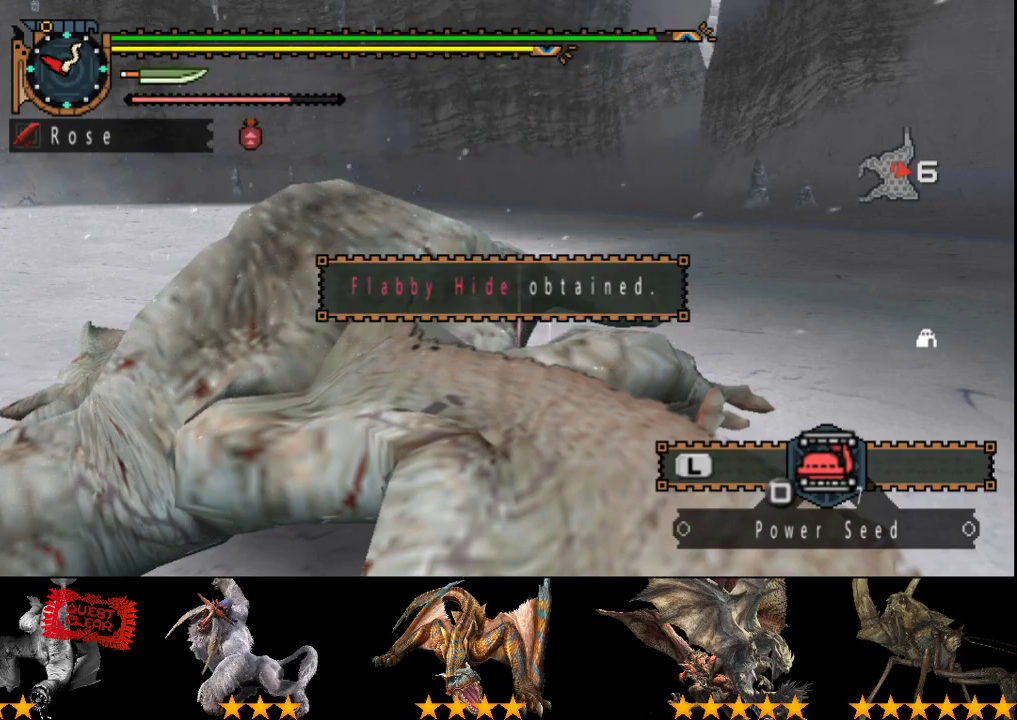
{"buttons": ["CIRCLE"], "left_stick": "center", "right_stick": "center", "events": [[33, "CIRCLE", "up"], [100, "CIRCLE", "down"], [200, "CIRCLE", "up"], [300, "CIRCLE", "down"], [400, "CIRCLE", "up"], [467, "CIRCLE", "down"]]}
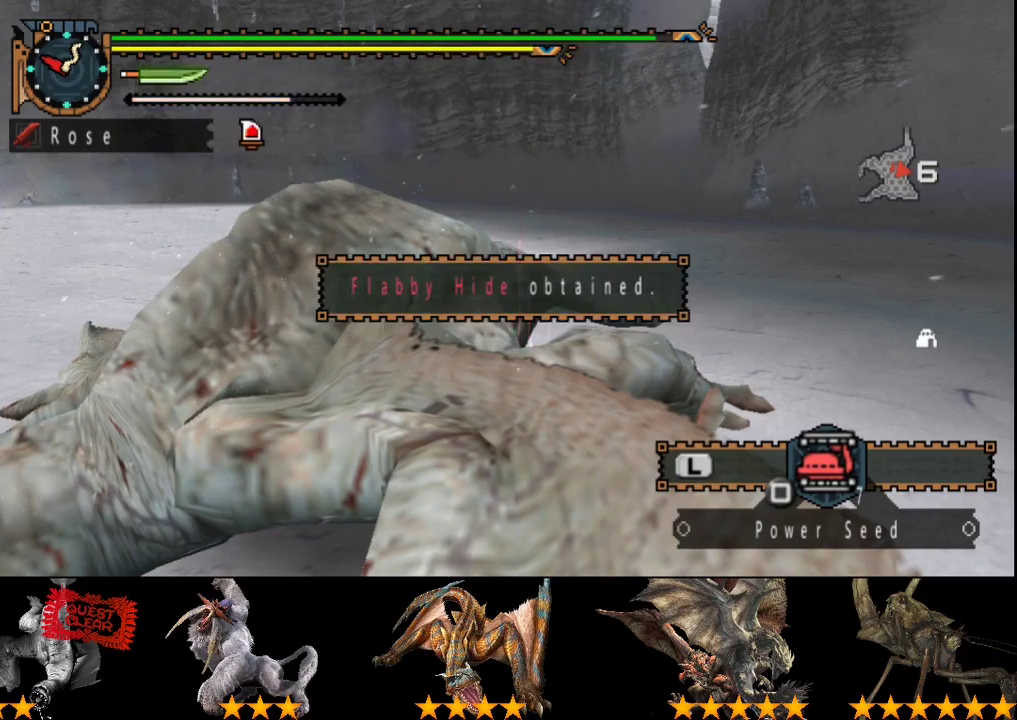
{"buttons": ["CIRCLE"], "left_stick": "center", "right_stick": "center", "events": [[67, "CIRCLE", "up"], [200, "CIRCLE", "down"], [300, "CIRCLE", "up"], [367, "CIRCLE", "down"], [433, "CIRCLE", "up"], [500, "CIRCLE", "down"]]}
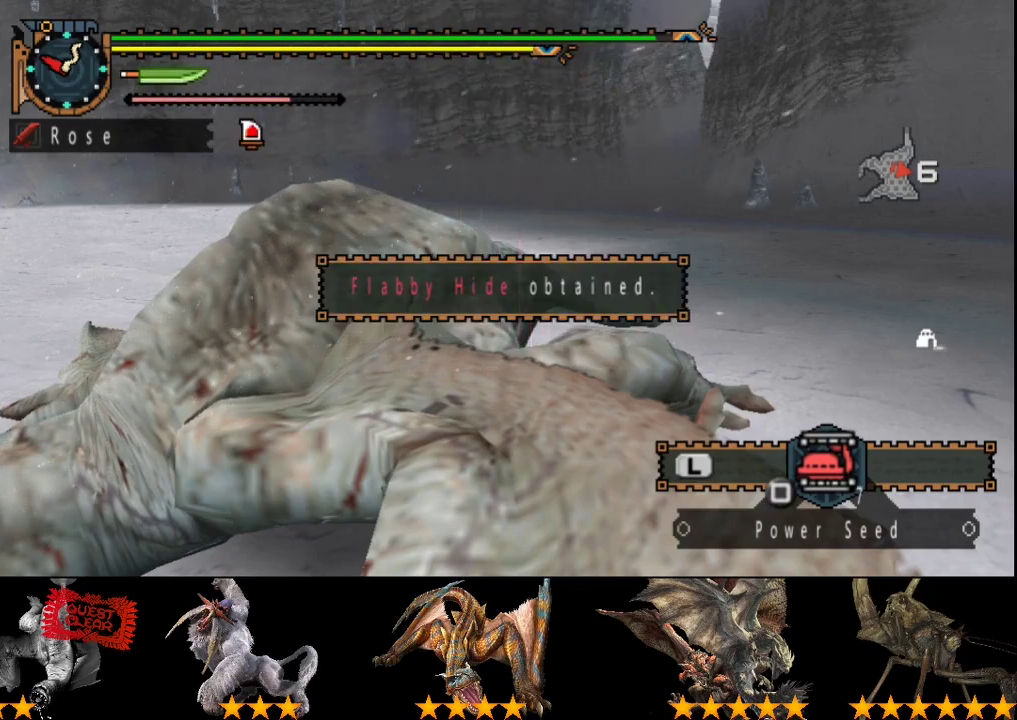
{"buttons": [], "left_stick": "down-left", "right_stick": "center", "events": [[117, "CIRCLE", "up"], [183, "CIRCLE", "down"], [283, "CIRCLE", "up"], [350, "CIRCLE", "down"], [383, "left_stick", "down-left"], [450, "CIRCLE", "up"]]}
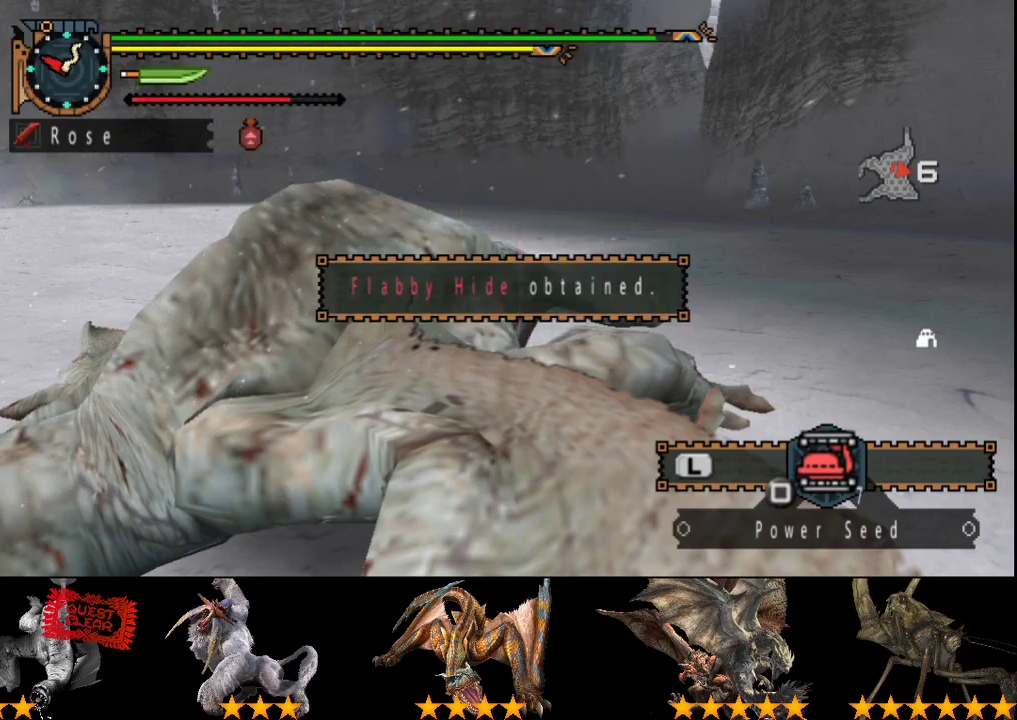
{"buttons": ["CIRCLE"], "left_stick": "up-left", "right_stick": "center", "events": [[50, "CIRCLE", "down"], [117, "CIRCLE", "up"], [183, "CIRCLE", "down"], [217, "left_stick", "left"], [250, "CIRCLE", "up"], [317, "CIRCLE", "down"], [417, "CIRCLE", "up"], [450, "left_stick", "up-left"], [483, "CIRCLE", "down"]]}
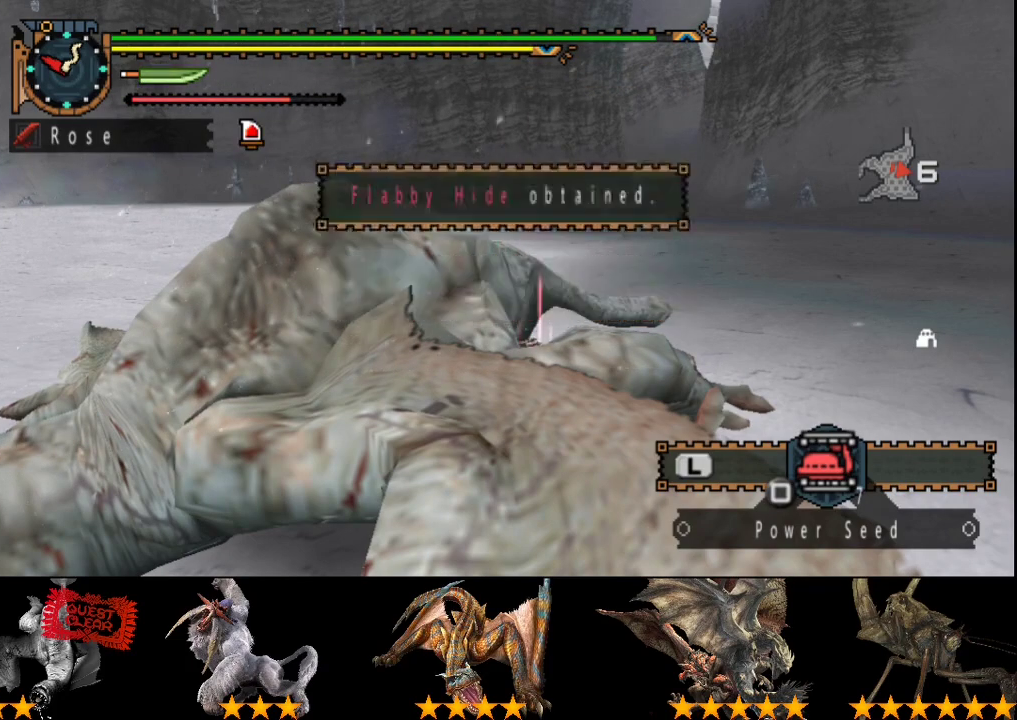
{"buttons": [], "left_stick": "down-right", "right_stick": "center", "events": [[67, "CIRCLE", "up"], [133, "CIRCLE", "down"], [233, "CIRCLE", "up"], [300, "CIRCLE", "down"], [367, "CIRCLE", "up"], [367, "left_stick", "left"], [433, "CIRCLE", "down"], [433, "left_stick", "down"], [500, "CIRCLE", "up"], [500, "left_stick", "down-right"]]}
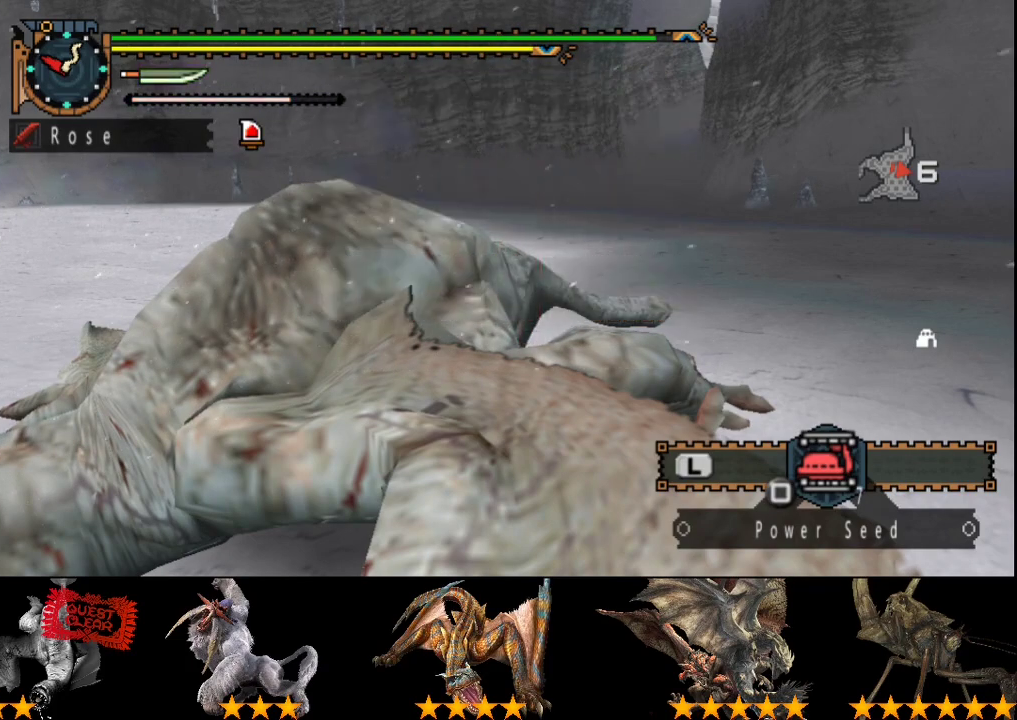
{"buttons": [], "left_stick": "right", "right_stick": "center", "events": [[67, "CIRCLE", "down"], [233, "CIRCLE", "up"], [300, "CIRCLE", "down"], [367, "CIRCLE", "up"], [433, "CIRCLE", "down"], [467, "left_stick", "right"], [500, "CIRCLE", "up"]]}
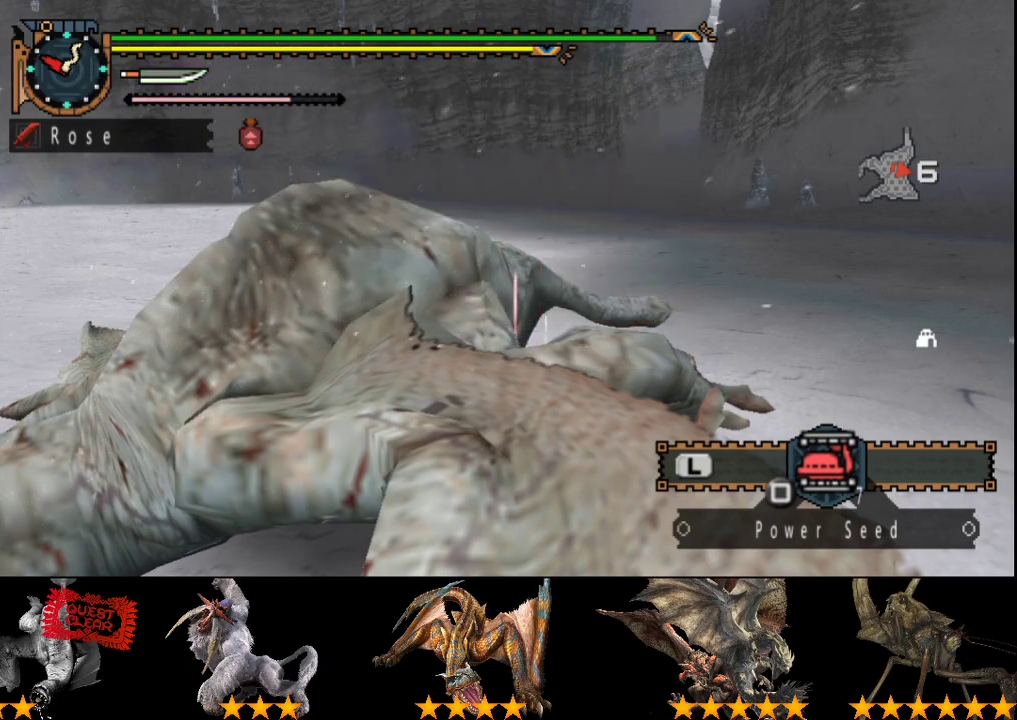
{"buttons": ["CIRCLE"], "left_stick": "up-right", "right_stick": "center"}
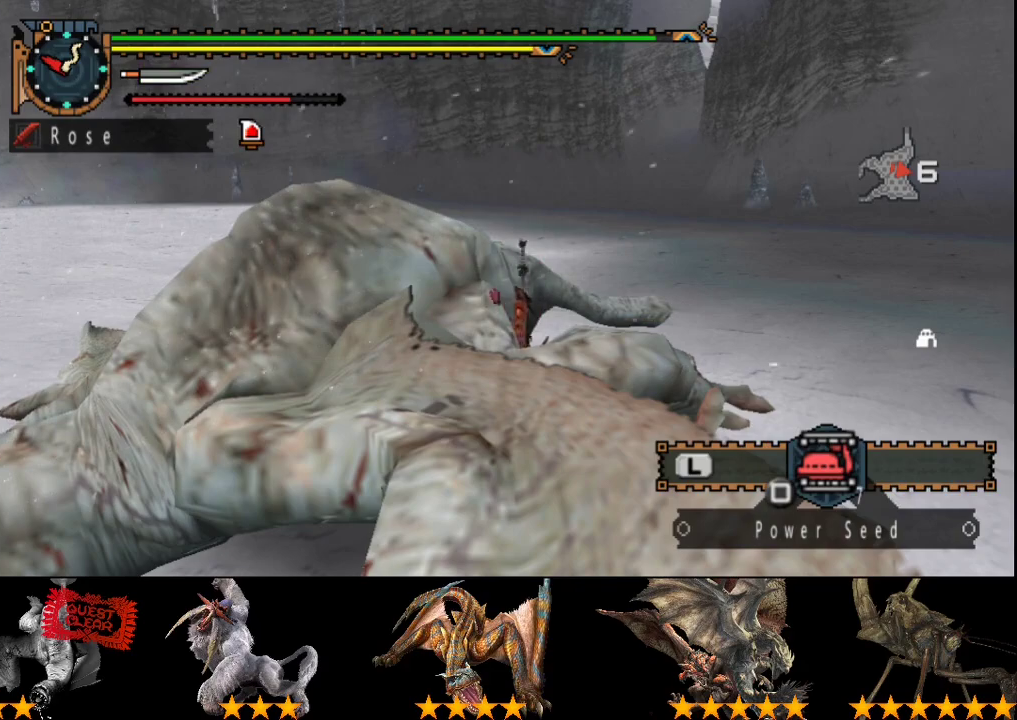
{"buttons": ["CIRCLE"], "left_stick": "up-right", "right_stick": "center"}
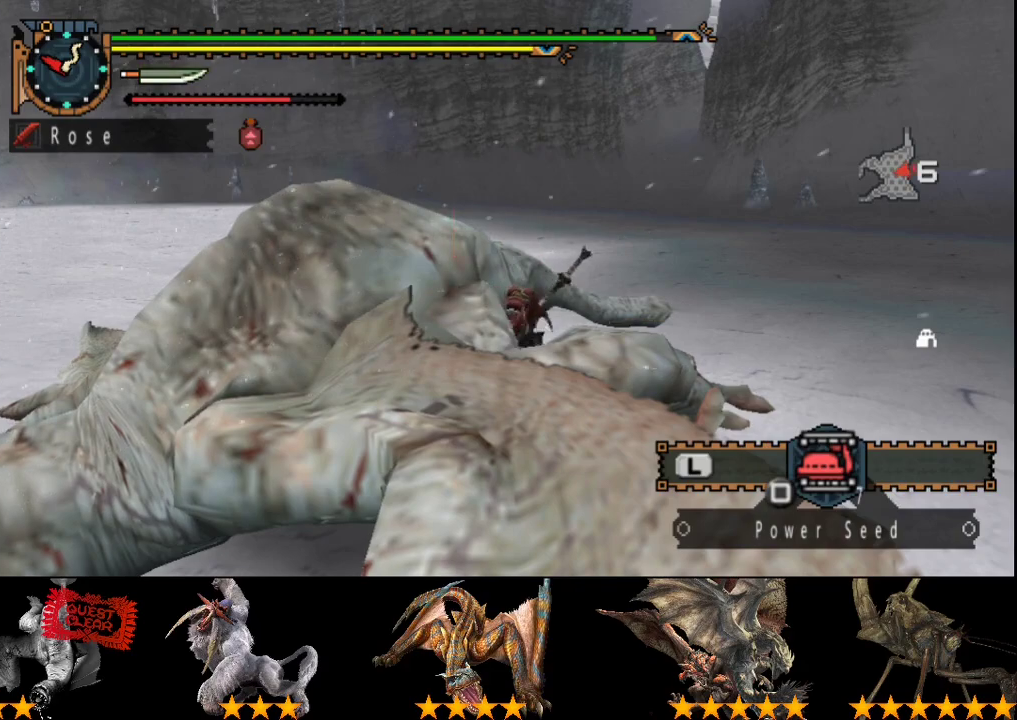
{"buttons": [], "left_stick": "center", "right_stick": "center", "events": [[50, "CIRCLE", "up"], [283, "left_stick", "center"]]}